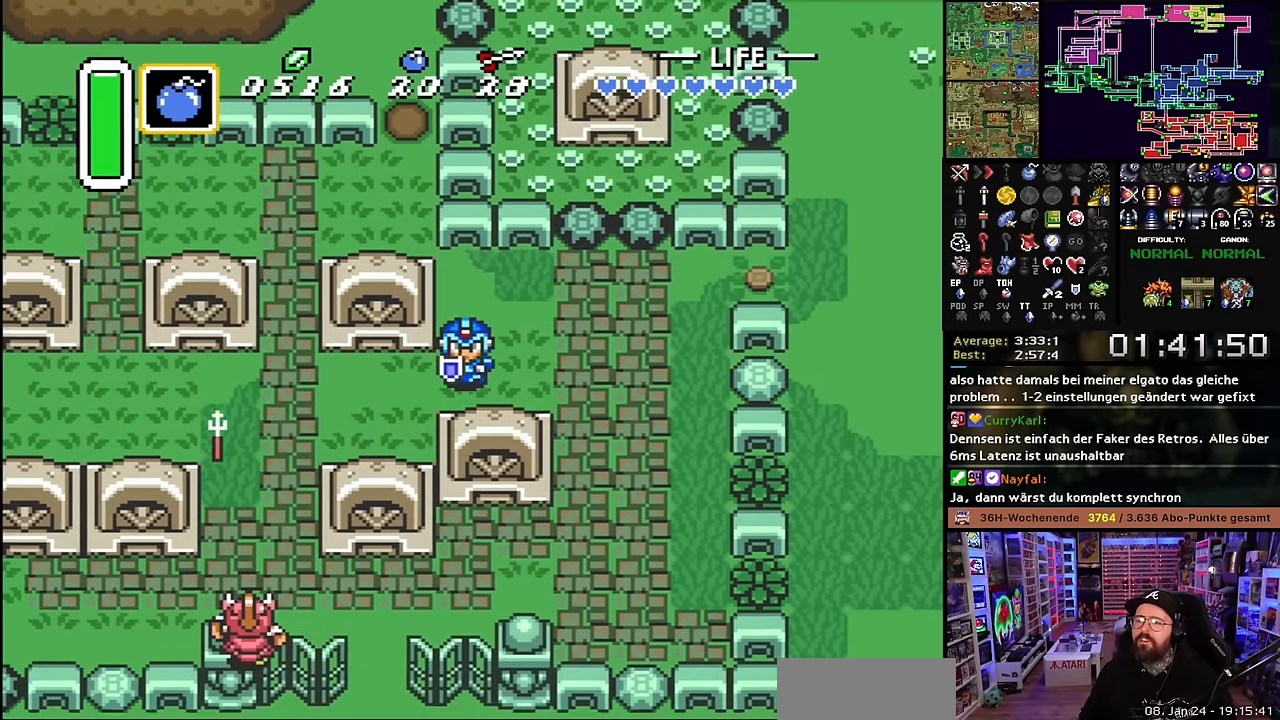
Gameplay with a controller (Nintendo layout); each line is a JSON object with the inputs held at the frame after it. "events" lists button and stick changes between this image and that frame as [ms after this image, input, new state], when the widget could be followed in between. Not read: L3 R3.
{"buttons": ["DPAD_UP", "DPAD_LEFT"], "events": [[50, "DPAD_LEFT", "down"], [183, "DPAD_DOWN", "up"], [483, "DPAD_UP", "down"]]}
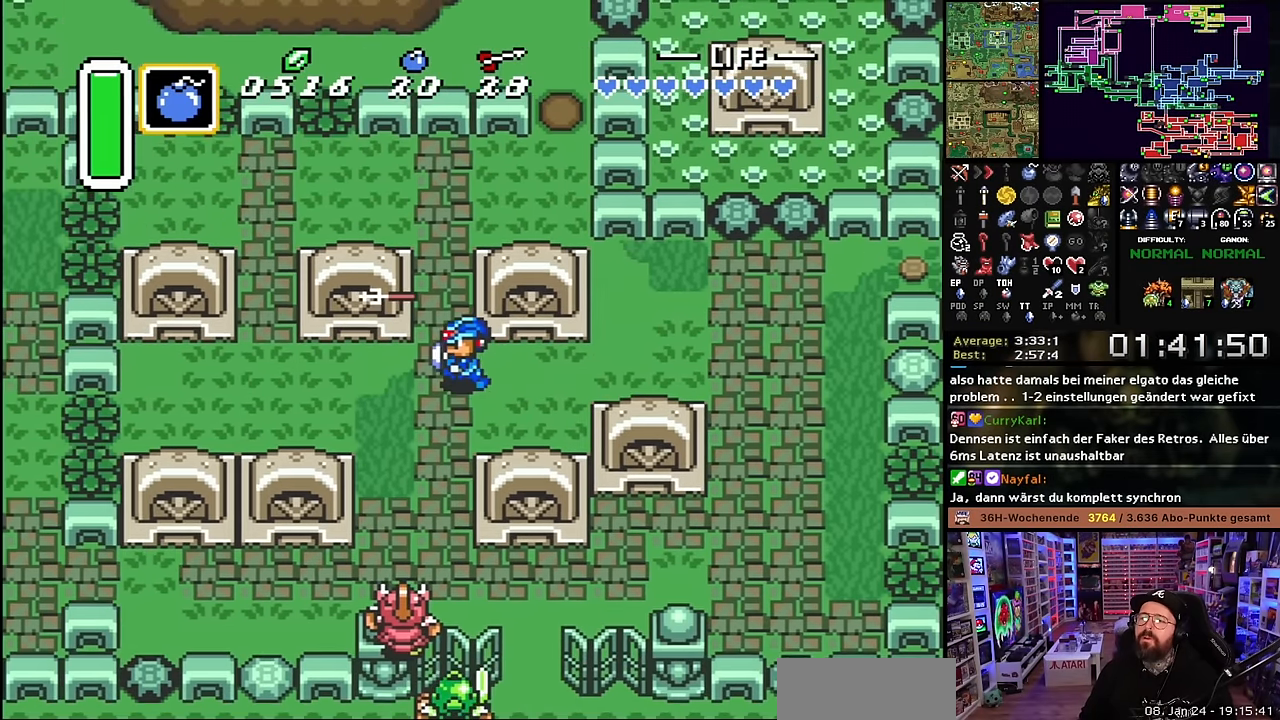
{"buttons": ["DPAD_UP", "DPAD_LEFT"], "events": [[50, "DPAD_LEFT", "up"], [483, "DPAD_LEFT", "down"]]}
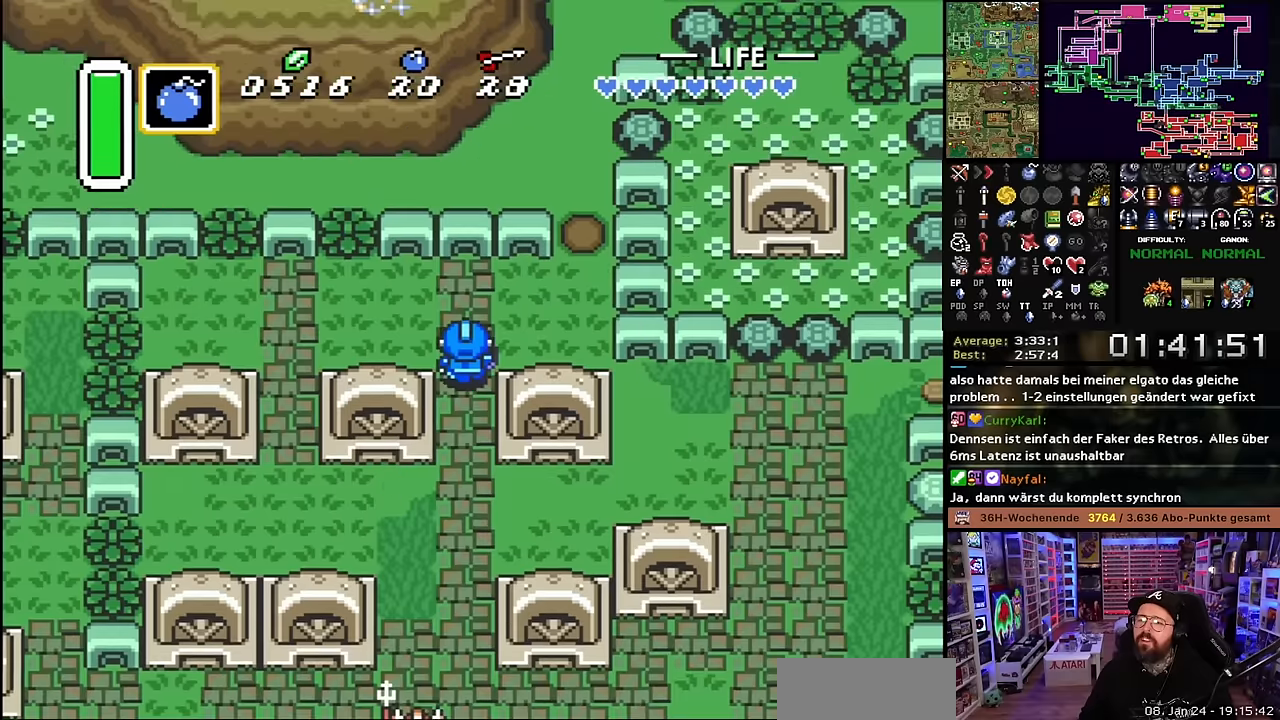
{"buttons": ["A", "DPAD_LEFT"], "events": [[250, "DPAD_UP", "up"], [300, "DPAD_DOWN", "down"], [433, "DPAD_DOWN", "up"], [450, "A", "down"]]}
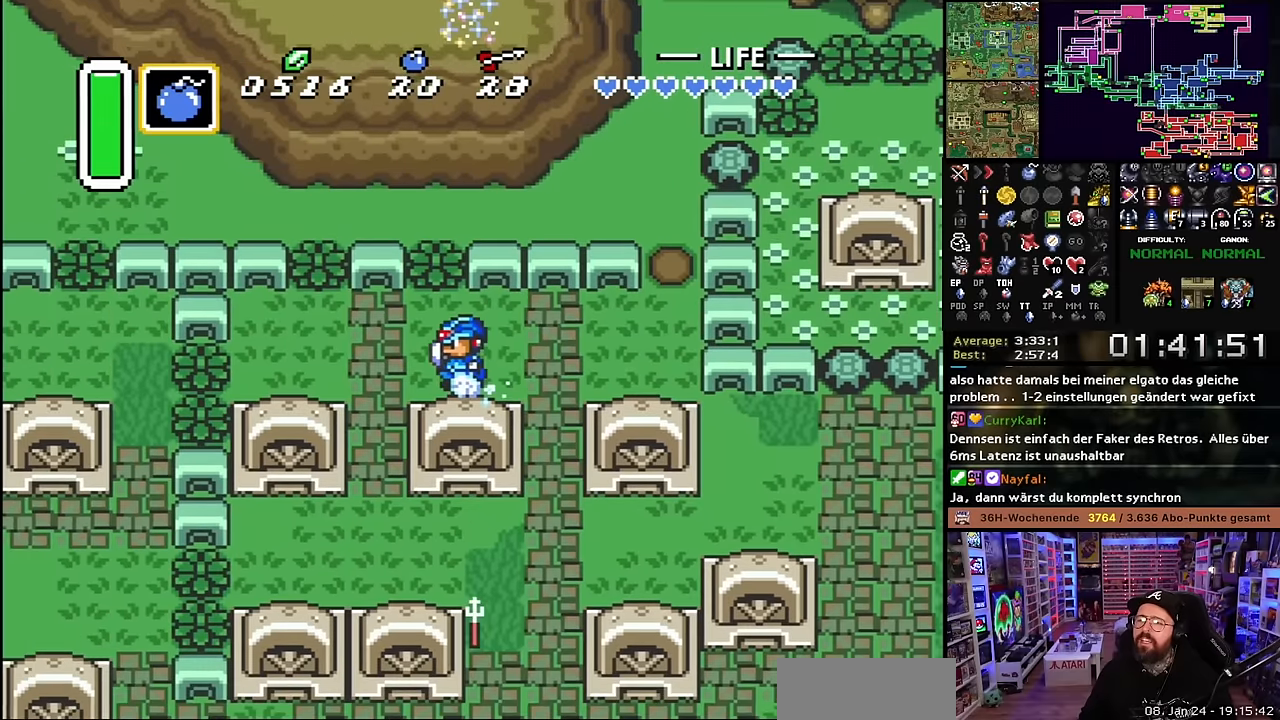
{"buttons": ["A"], "events": [[33, "DPAD_LEFT", "up"], [116, "A", "up"], [116, "DPAD_DOWN", "down"], [133, "A", "down"], [133, "DPAD_DOWN", "up"]]}
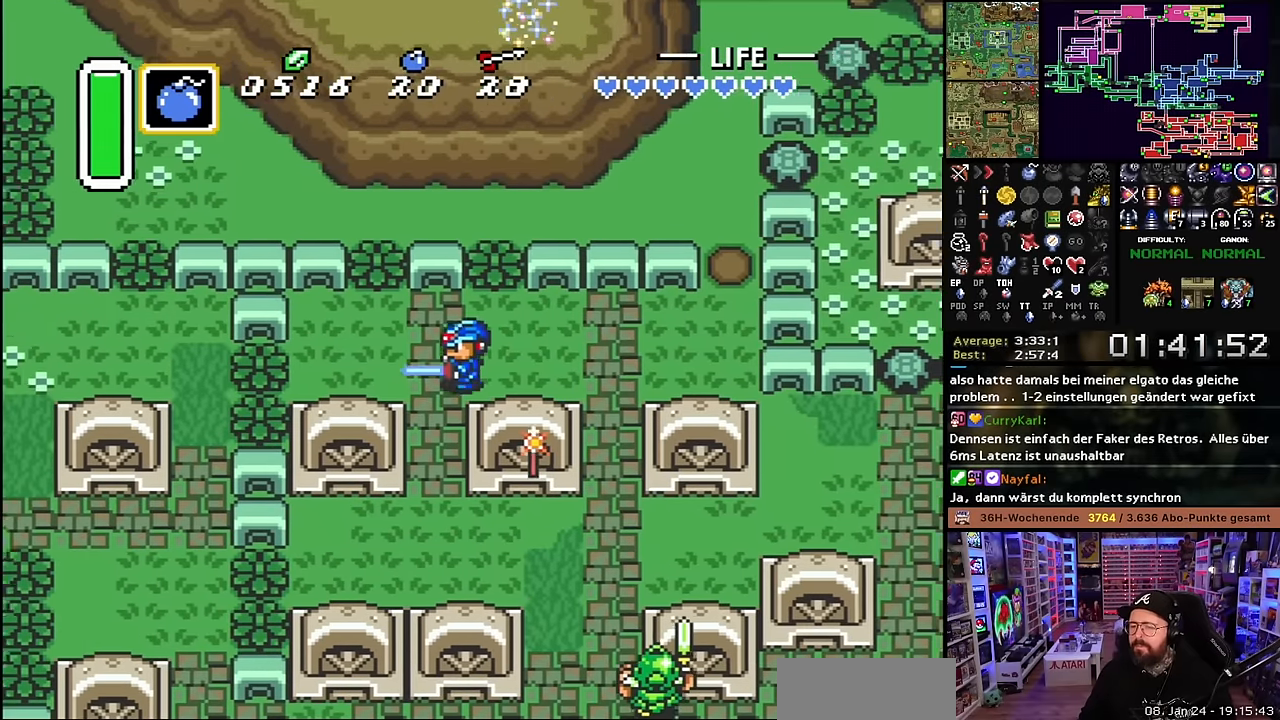
{"buttons": ["DPAD_UP", "DPAD_LEFT"], "events": [[33, "A", "up"], [33, "DPAD_DOWN", "down"], [50, "A", "down"], [50, "DPAD_DOWN", "up"], [333, "A", "up"], [333, "DPAD_UP", "down"], [466, "DPAD_LEFT", "down"]]}
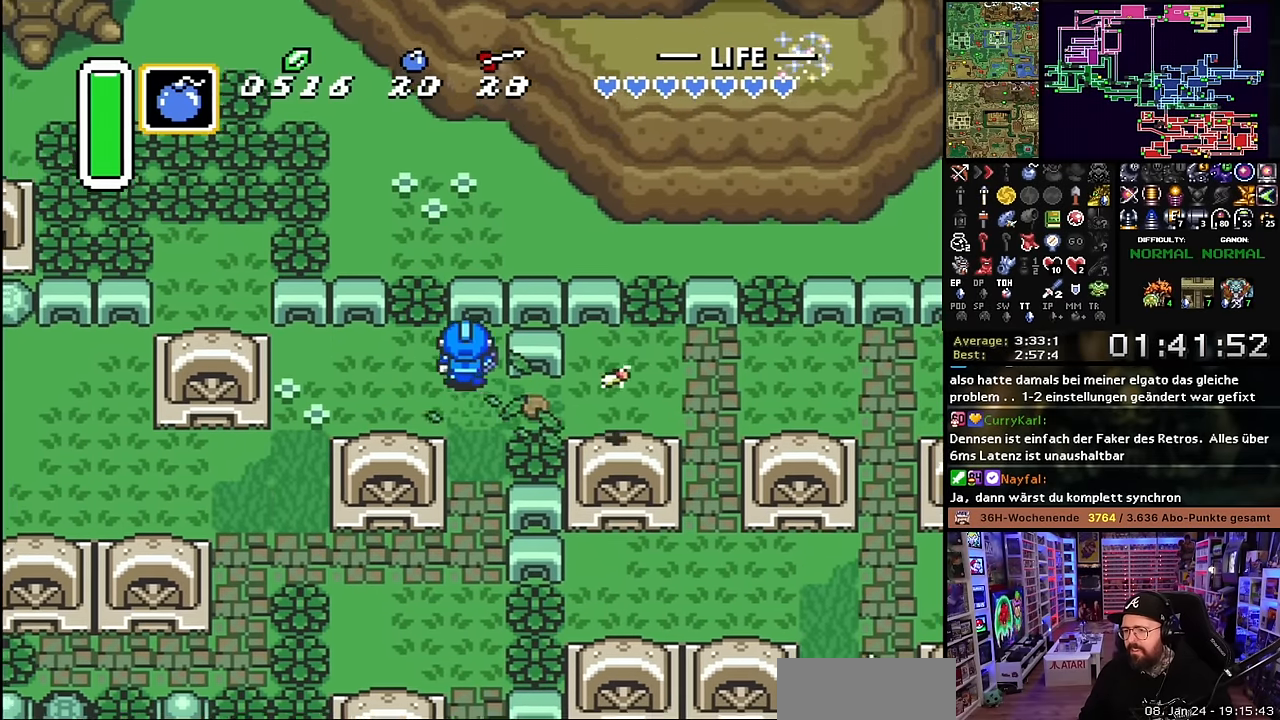
{"buttons": ["DPAD_UP"], "events": [[133, "B", "down"], [133, "DPAD_LEFT", "up"], [300, "B", "up"], [333, "DPAD_LEFT", "down"], [383, "DPAD_LEFT", "up"]]}
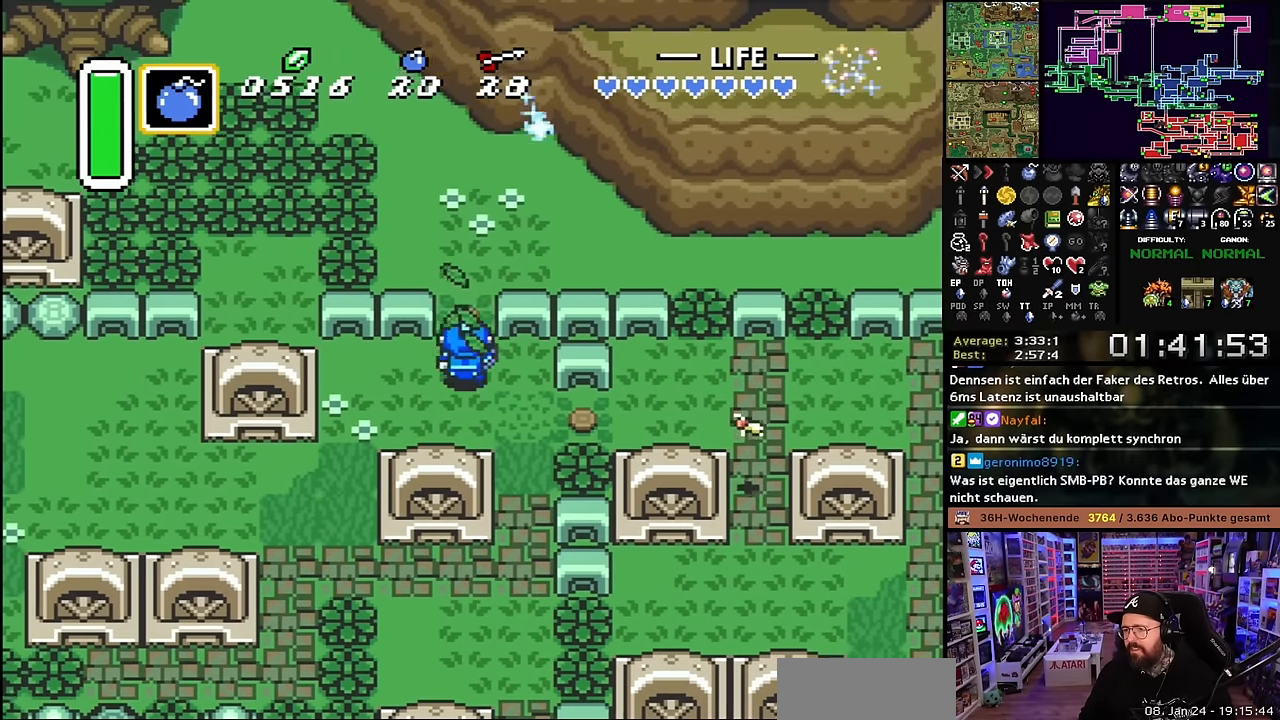
{"buttons": ["DPAD_UP"], "events": []}
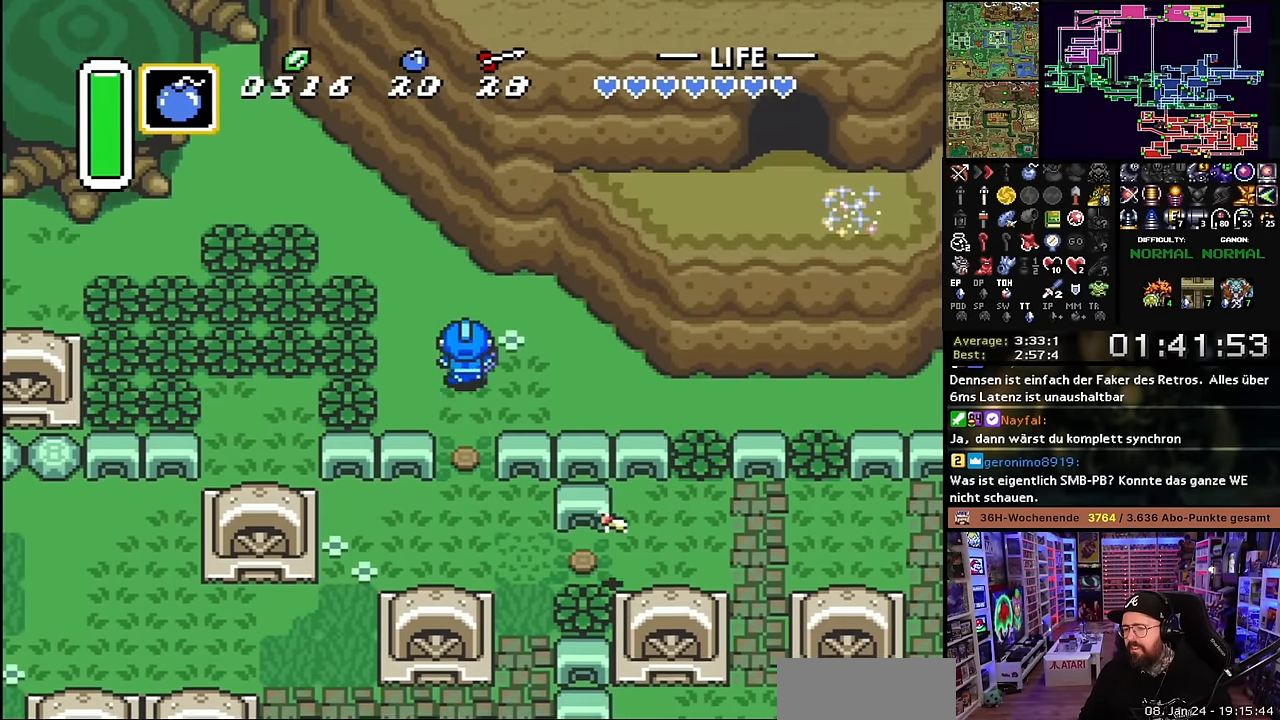
{"buttons": ["DPAD_DOWN"], "events": [[200, "L1", "down"], [233, "DPAD_RIGHT", "down"], [233, "DPAD_UP", "up"], [250, "L1", "up"], [483, "DPAD_DOWN", "down"], [483, "DPAD_RIGHT", "up"]]}
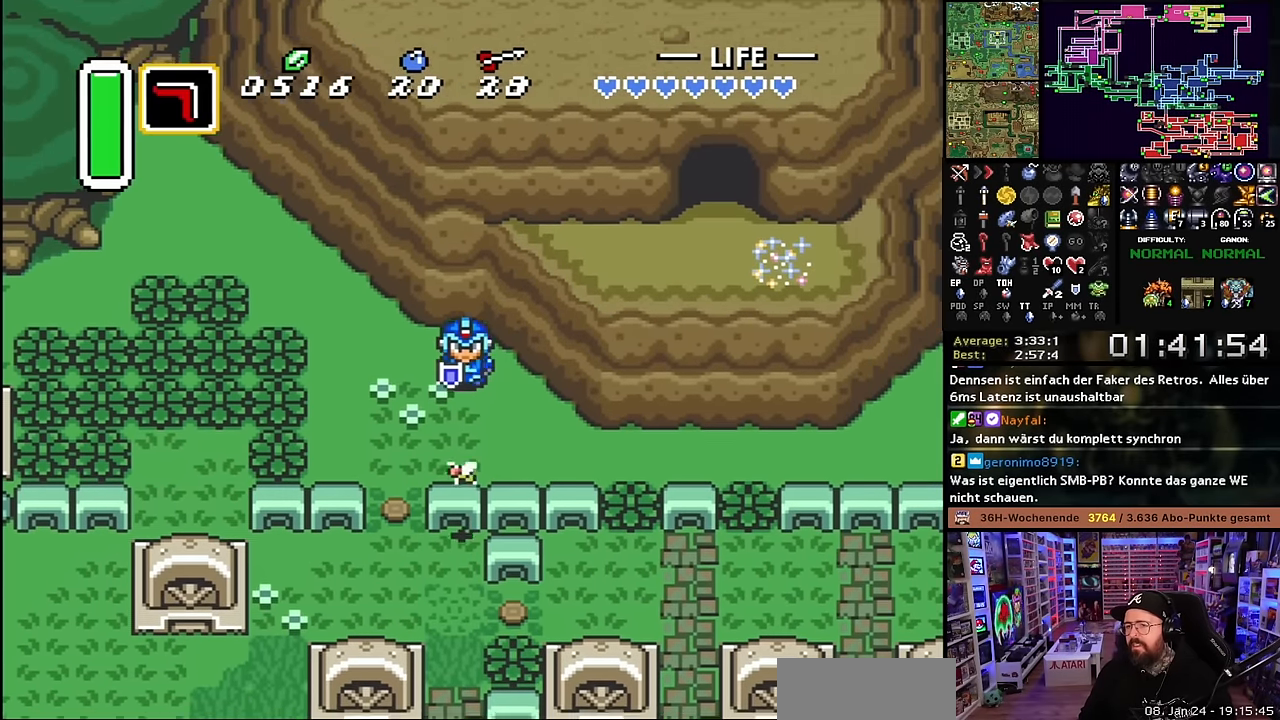
{"buttons": [], "events": [[50, "L1", "down"], [150, "B", "down"], [150, "DPAD_DOWN", "up"], [150, "L1", "up"], [250, "L1", "down"], [283, "B", "up"], [333, "L1", "up"], [400, "L1", "down"], [483, "L1", "up"]]}
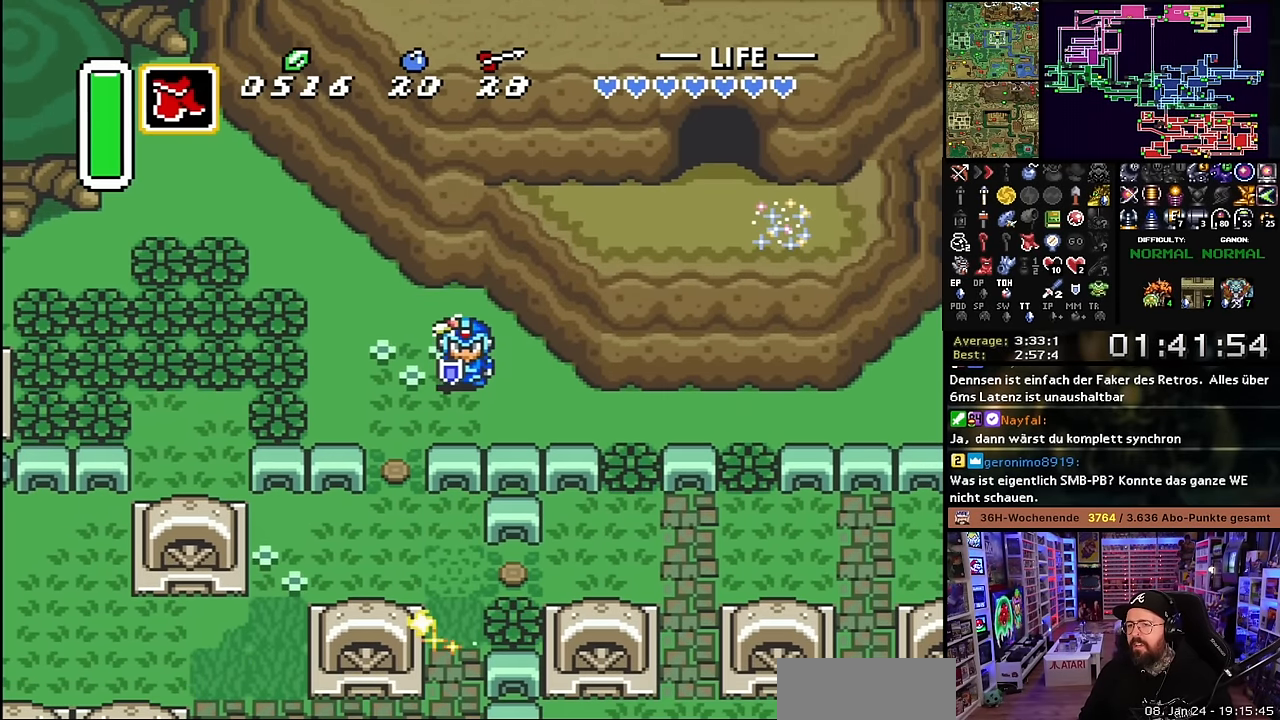
{"buttons": ["L1"], "events": [[50, "L1", "down"], [150, "L1", "up"], [250, "L1", "down"], [350, "L1", "up"], [383, "L1", "down"]]}
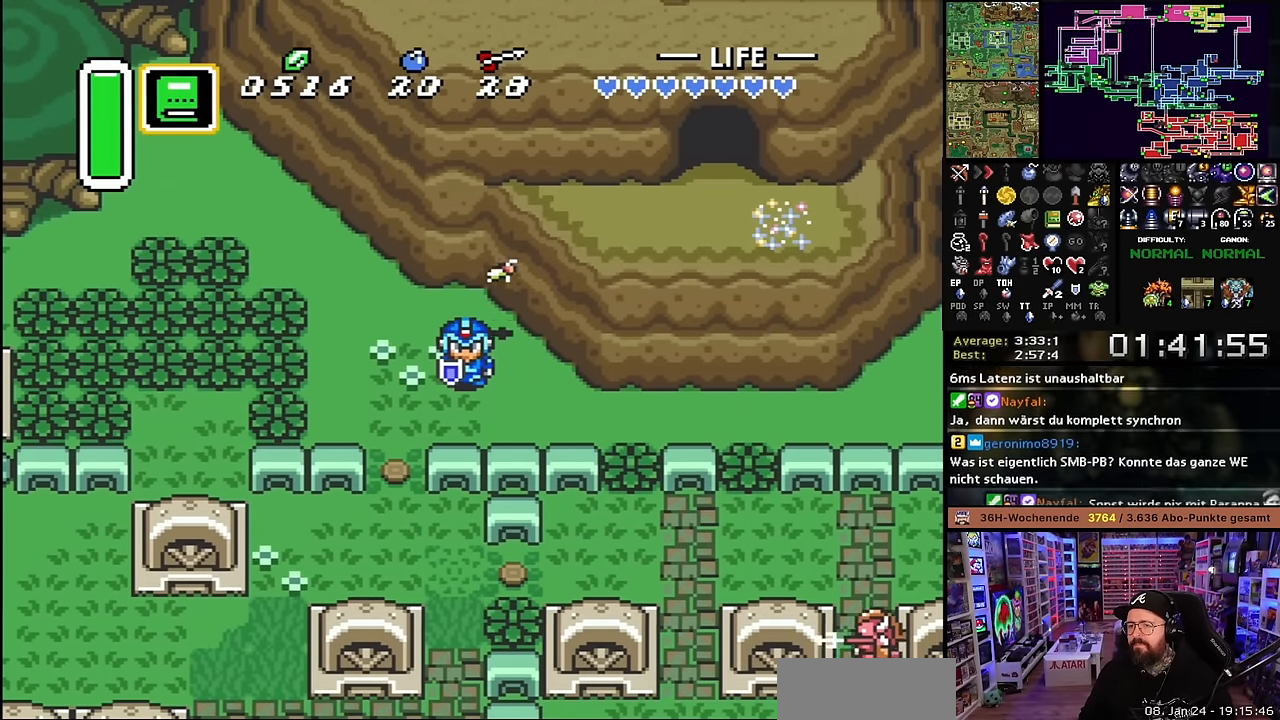
{"buttons": ["DPAD_RIGHT"], "events": [[16, "L1", "up"], [83, "DPAD_LEFT", "down"], [83, "L1", "down"], [150, "L1", "up"], [233, "DPAD_LEFT", "up"], [266, "DPAD_LEFT", "down"], [283, "L1", "down"], [366, "DPAD_LEFT", "up"], [366, "L1", "up"], [500, "DPAD_RIGHT", "down"]]}
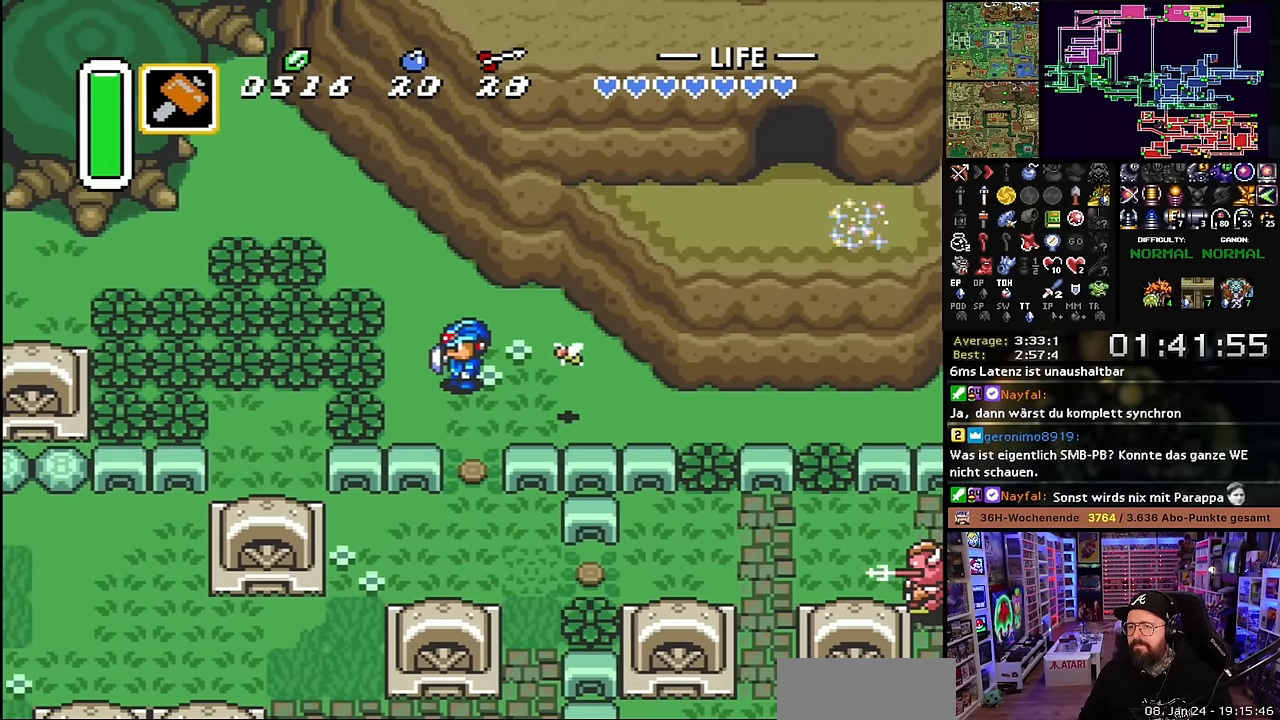
{"buttons": [], "events": [[83, "DPAD_RIGHT", "up"], [83, "R1", "down"], [133, "Y", "down"], [150, "R1", "up"], [250, "Y", "up"], [400, "B", "down"], [500, "B", "up"]]}
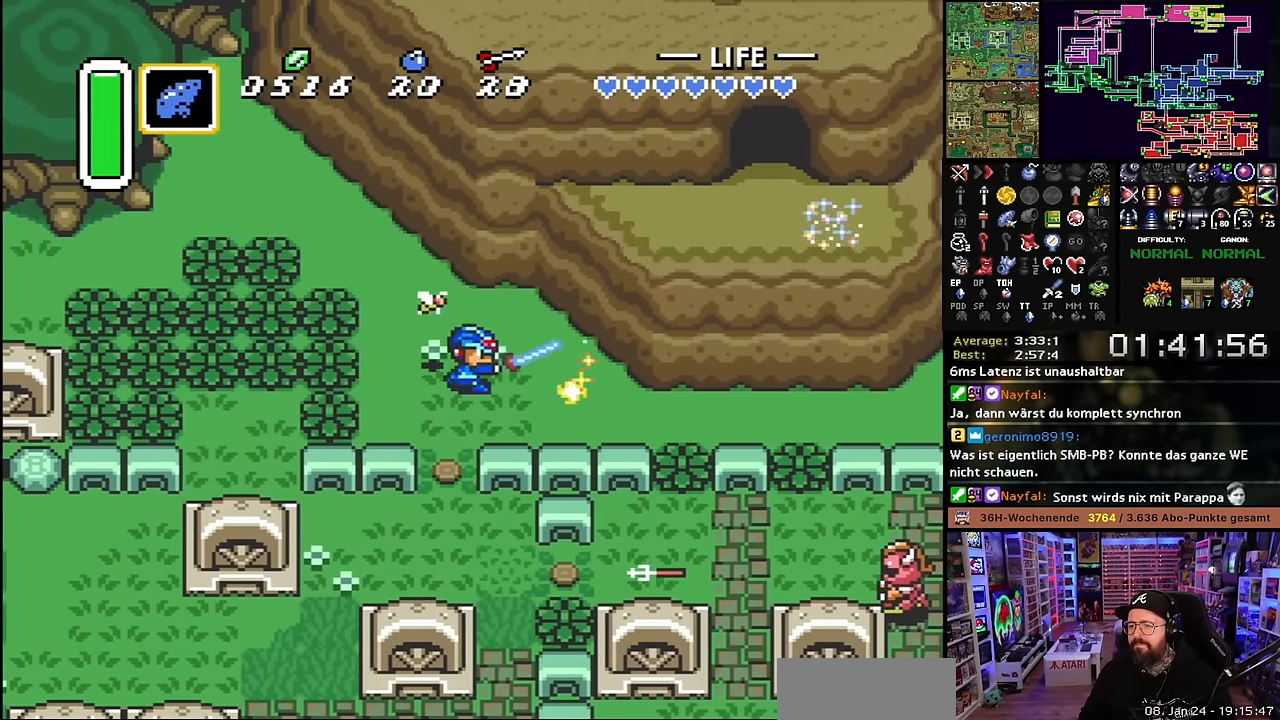
{"buttons": [], "events": [[133, "DPAD_UP", "down"], [183, "B", "down"], [183, "DPAD_UP", "up"], [316, "B", "up"]]}
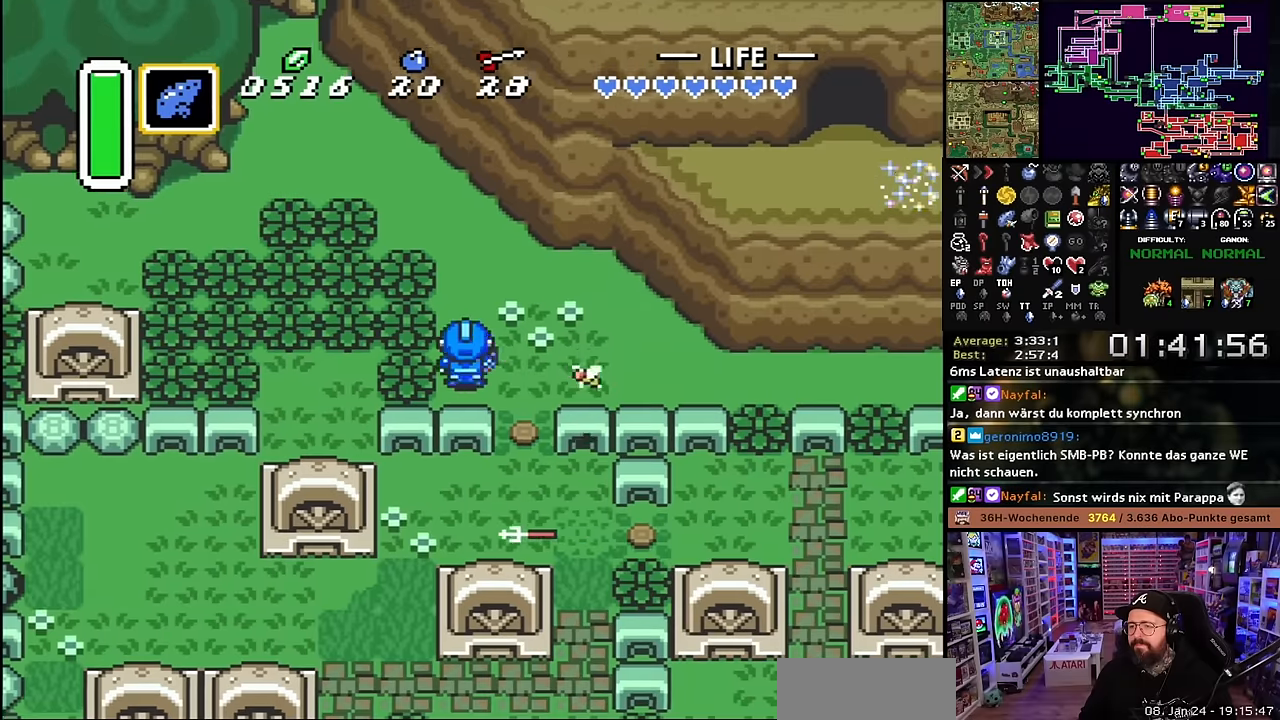
{"buttons": ["B"], "events": [[16, "DPAD_RIGHT", "down"], [50, "B", "down"], [133, "DPAD_RIGHT", "up"], [216, "B", "up"], [283, "B", "down"], [416, "B", "up"], [500, "B", "down"]]}
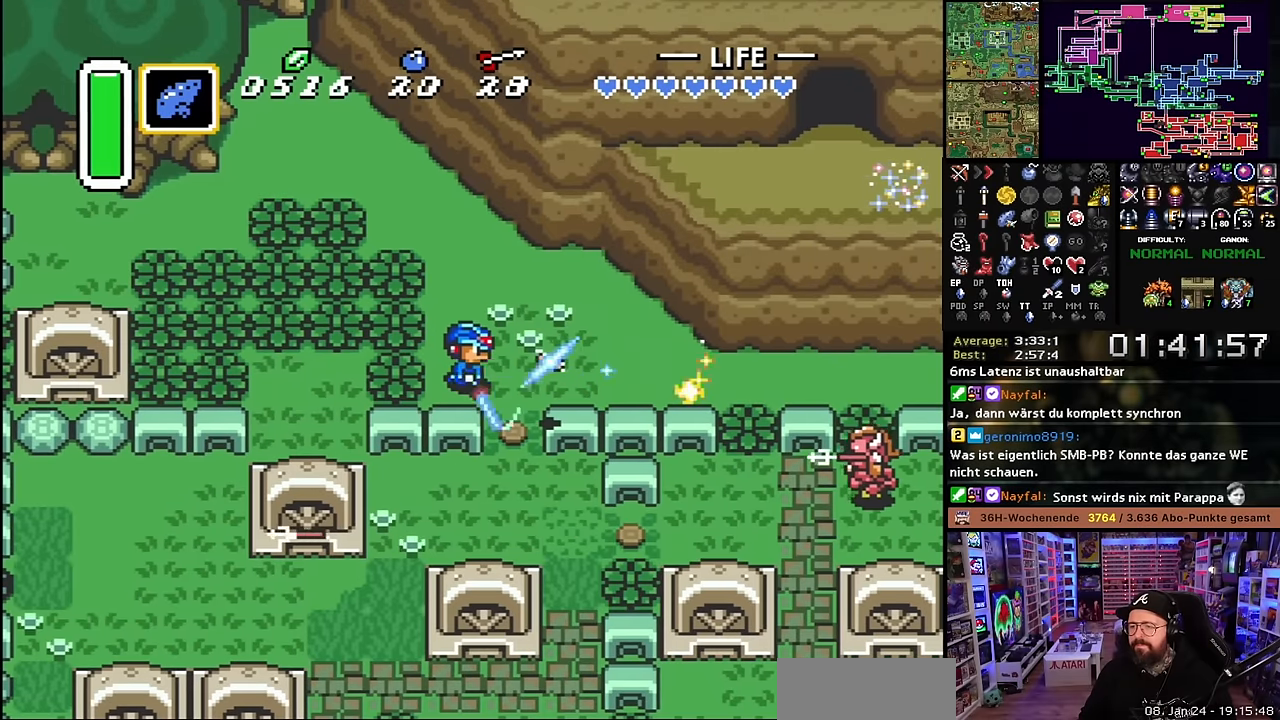
{"buttons": ["B"], "events": [[150, "B", "up"], [216, "B", "down"], [350, "B", "up"], [466, "B", "down"]]}
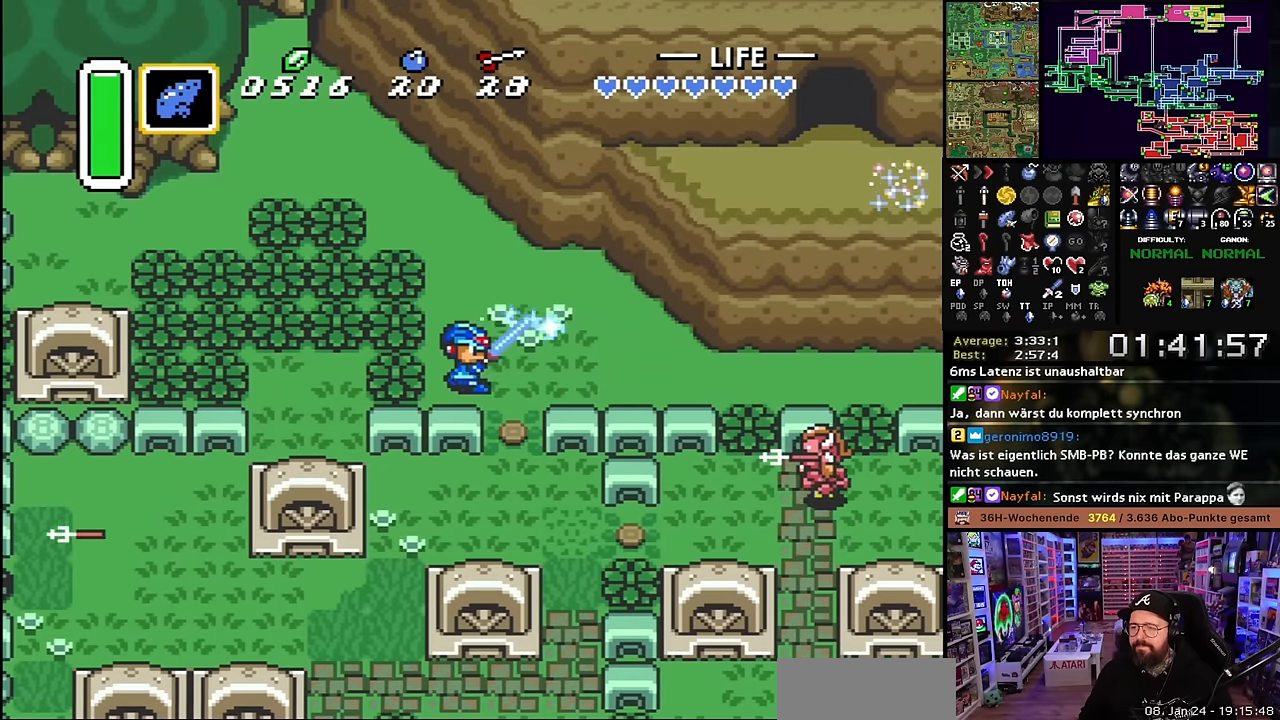
{"buttons": ["B"], "events": [[83, "B", "up"], [166, "B", "down"], [300, "B", "up"], [383, "B", "down"]]}
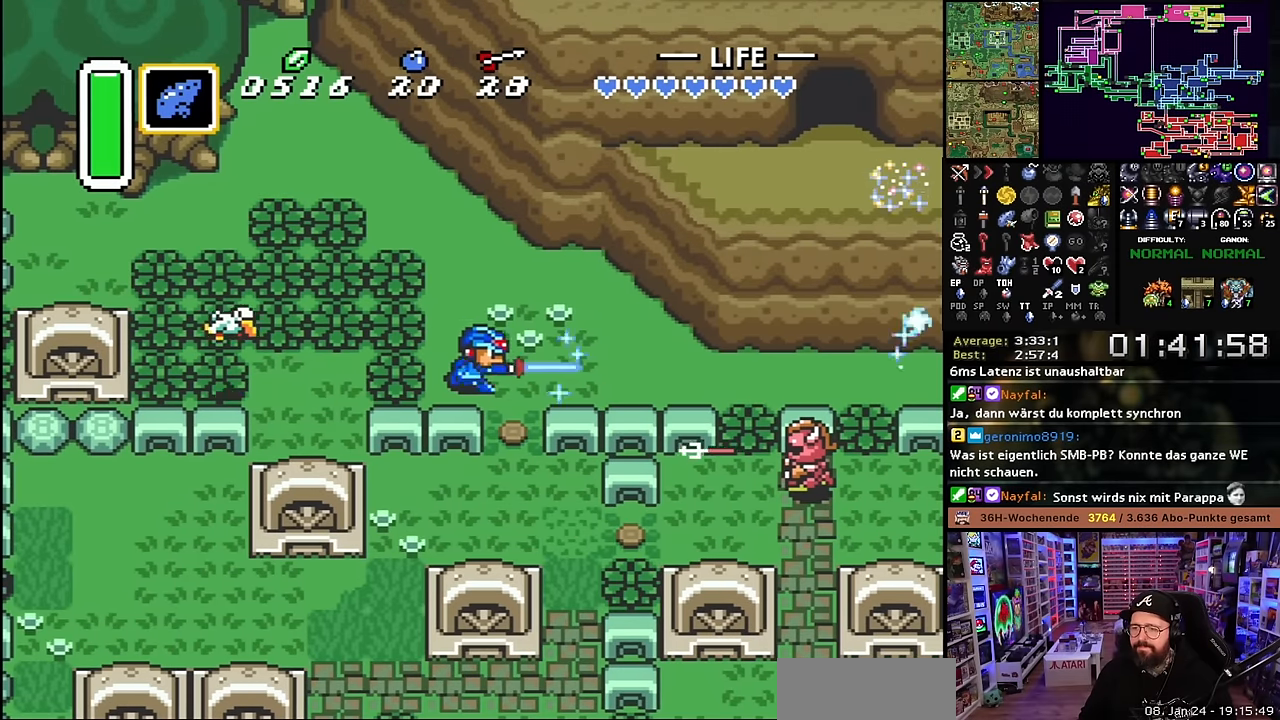
{"buttons": [], "events": [[33, "B", "up"], [133, "B", "down"], [250, "B", "up"], [316, "B", "down"], [450, "B", "up"]]}
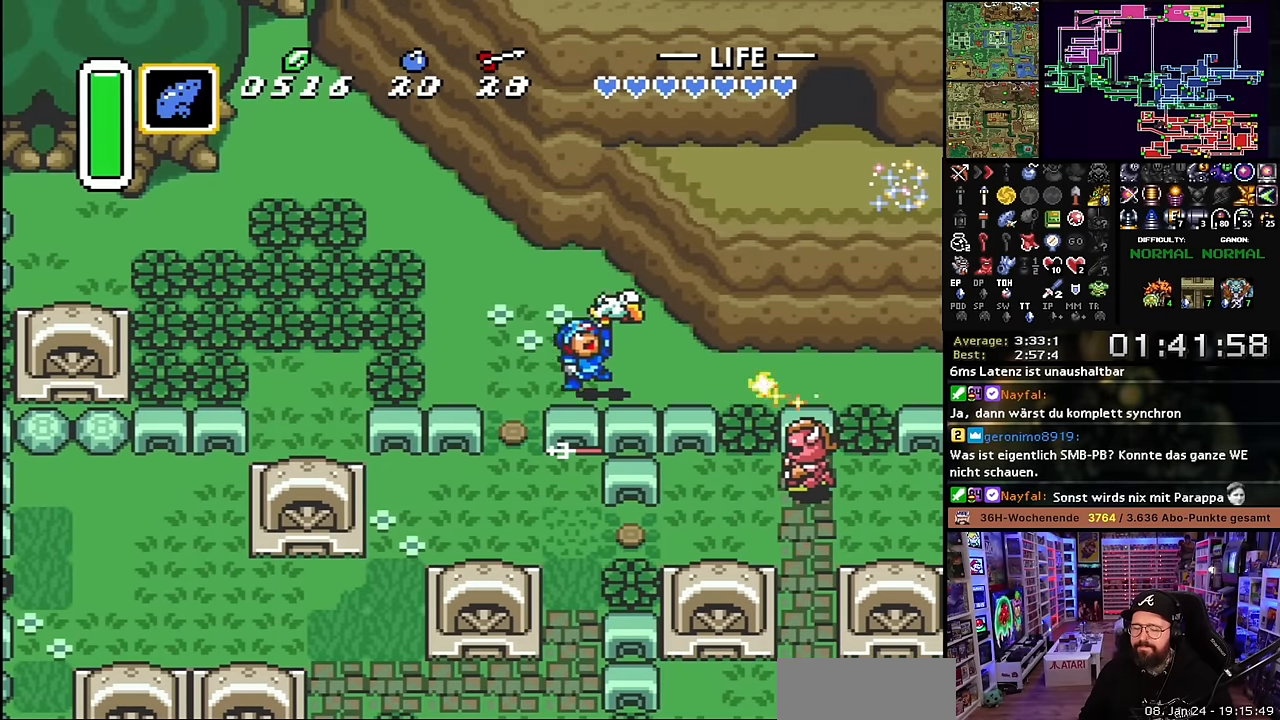
{"buttons": ["B"], "events": [[33, "B", "down"], [150, "B", "up"], [250, "B", "down"], [350, "B", "up"], [450, "B", "down"]]}
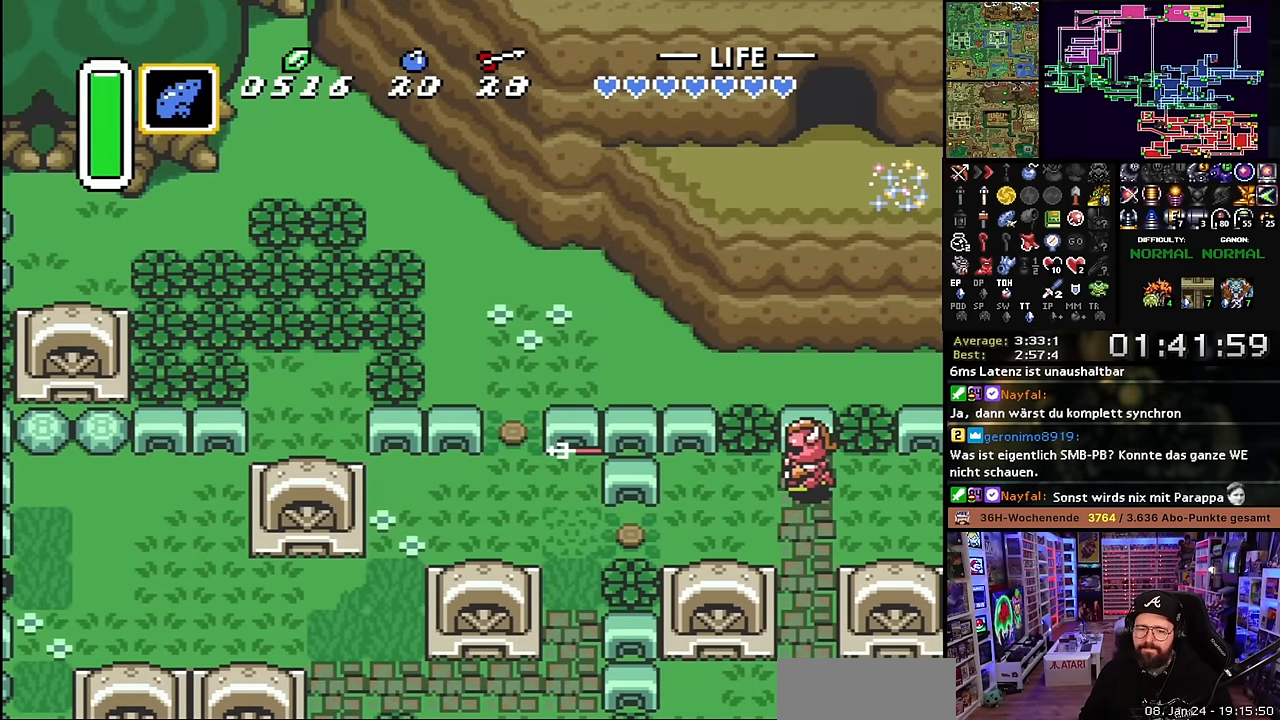
{"buttons": [], "events": [[50, "B", "up"], [150, "B", "down"], [266, "B", "up"]]}
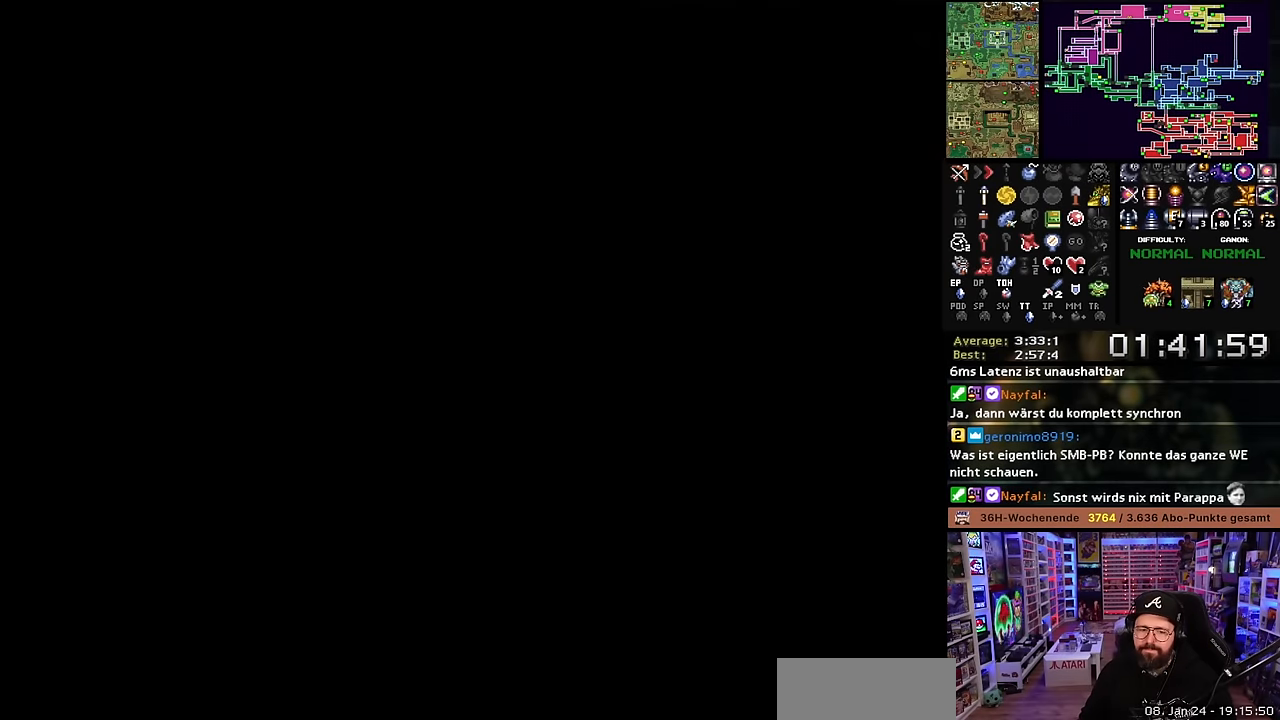
{"buttons": [], "events": []}
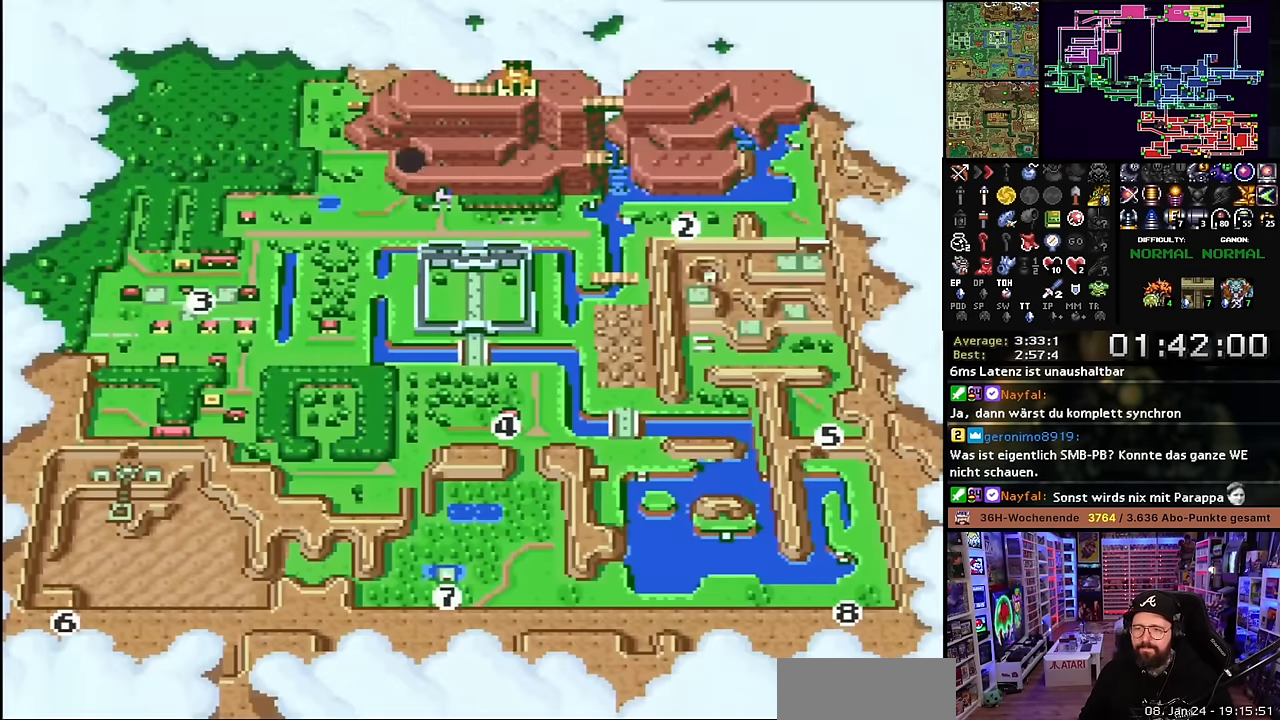
{"buttons": ["A"], "events": [[16, "DPAD_DOWN", "down"], [50, "DPAD_DOWN", "up"], [116, "DPAD_DOWN", "down"], [183, "DPAD_DOWN", "up"], [300, "A", "down"], [450, "A", "up"], [500, "A", "down"]]}
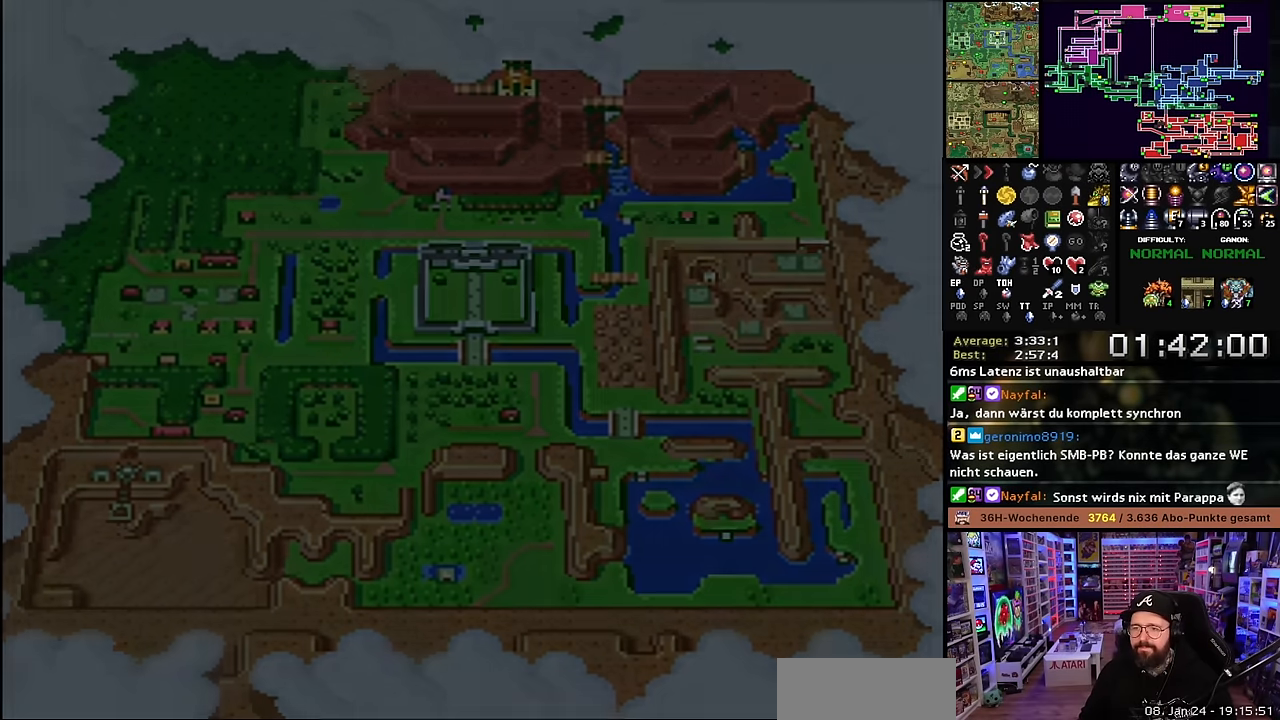
{"buttons": ["A"], "events": [[133, "A", "up"], [200, "A", "down"], [333, "A", "up"], [416, "A", "down"]]}
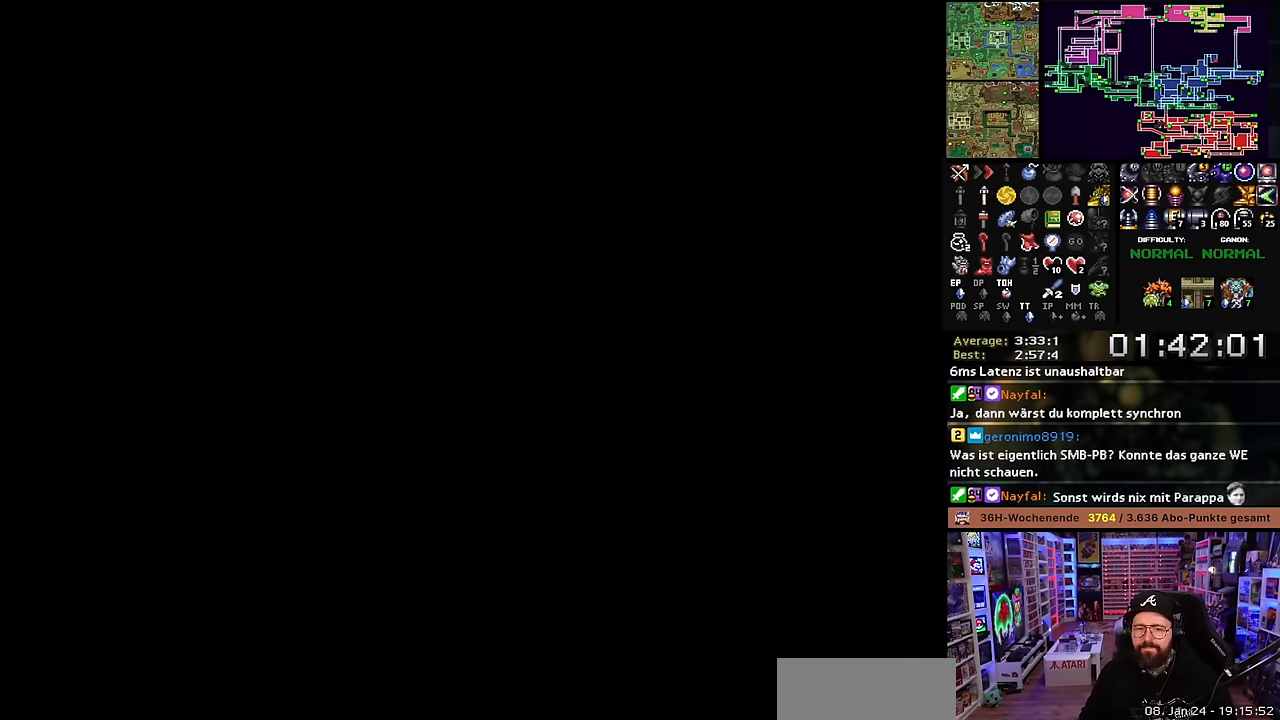
{"buttons": [], "events": [[50, "A", "up"], [133, "A", "down"], [250, "A", "up"], [350, "A", "down"], [466, "A", "up"]]}
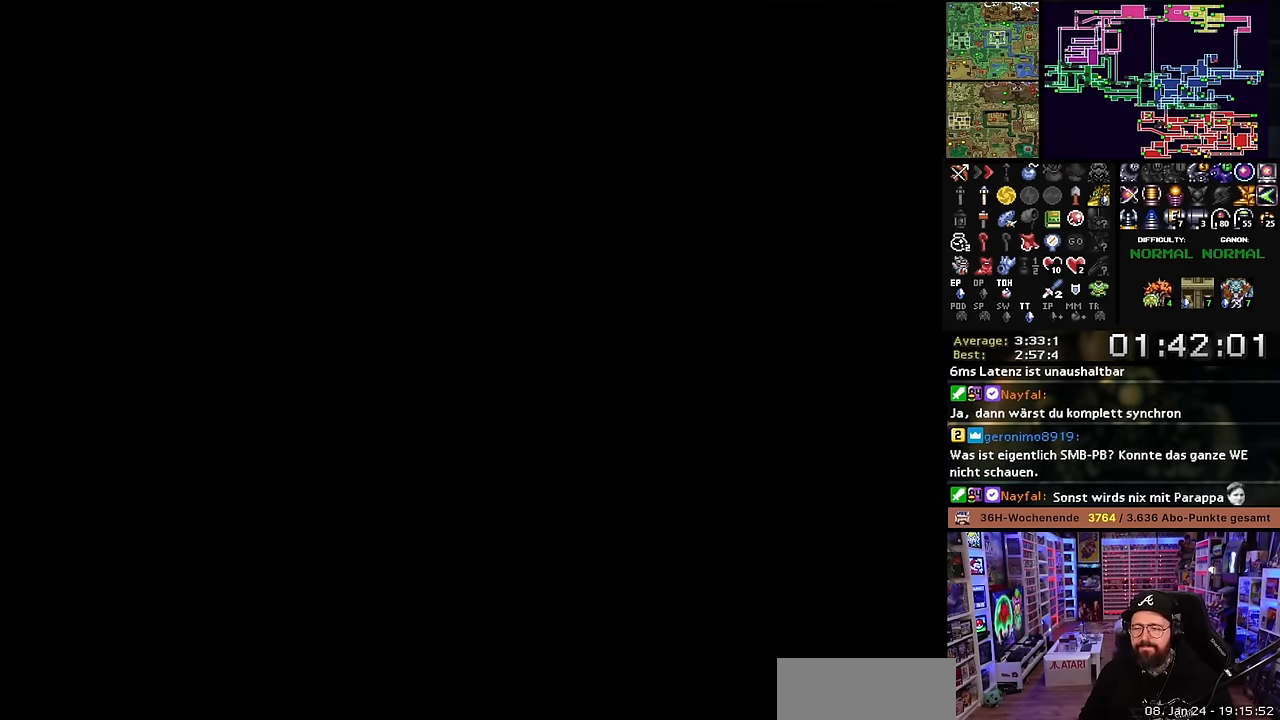
{"buttons": [], "events": [[66, "A", "down"], [200, "A", "up"], [283, "A", "down"], [416, "A", "up"]]}
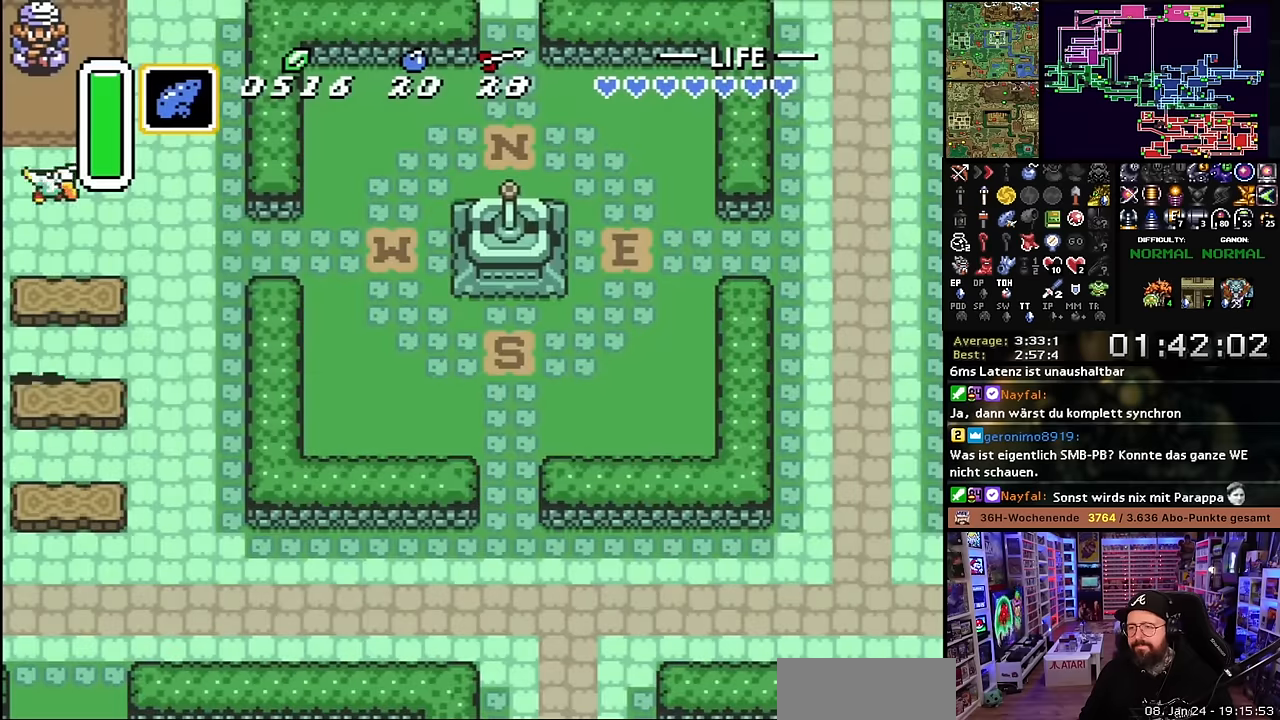
{"buttons": ["A"], "events": [[50, "A", "down"], [133, "A", "up"], [250, "A", "down"], [333, "A", "up"], [416, "A", "down"], [450, "A", "up"], [466, "A", "down"]]}
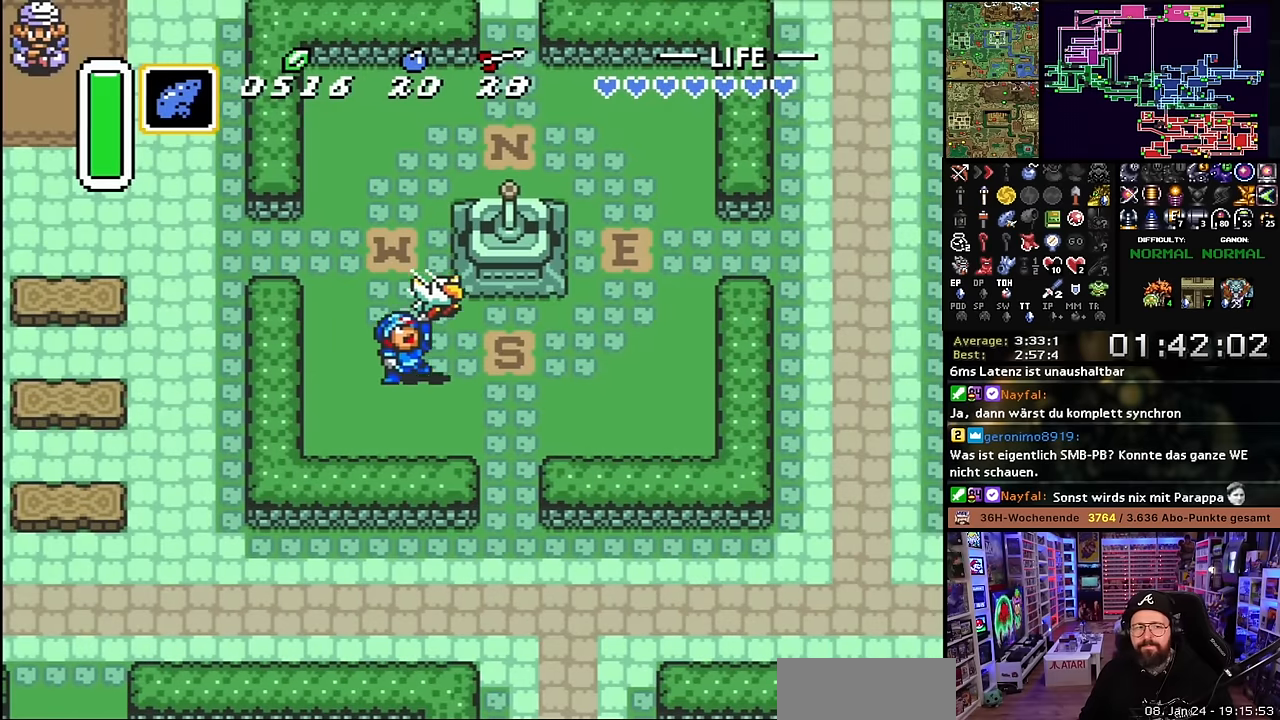
{"buttons": ["DPAD_UP", "DPAD_LEFT"], "events": [[33, "A", "up"], [150, "DPAD_LEFT", "down"], [283, "DPAD_UP", "down"]]}
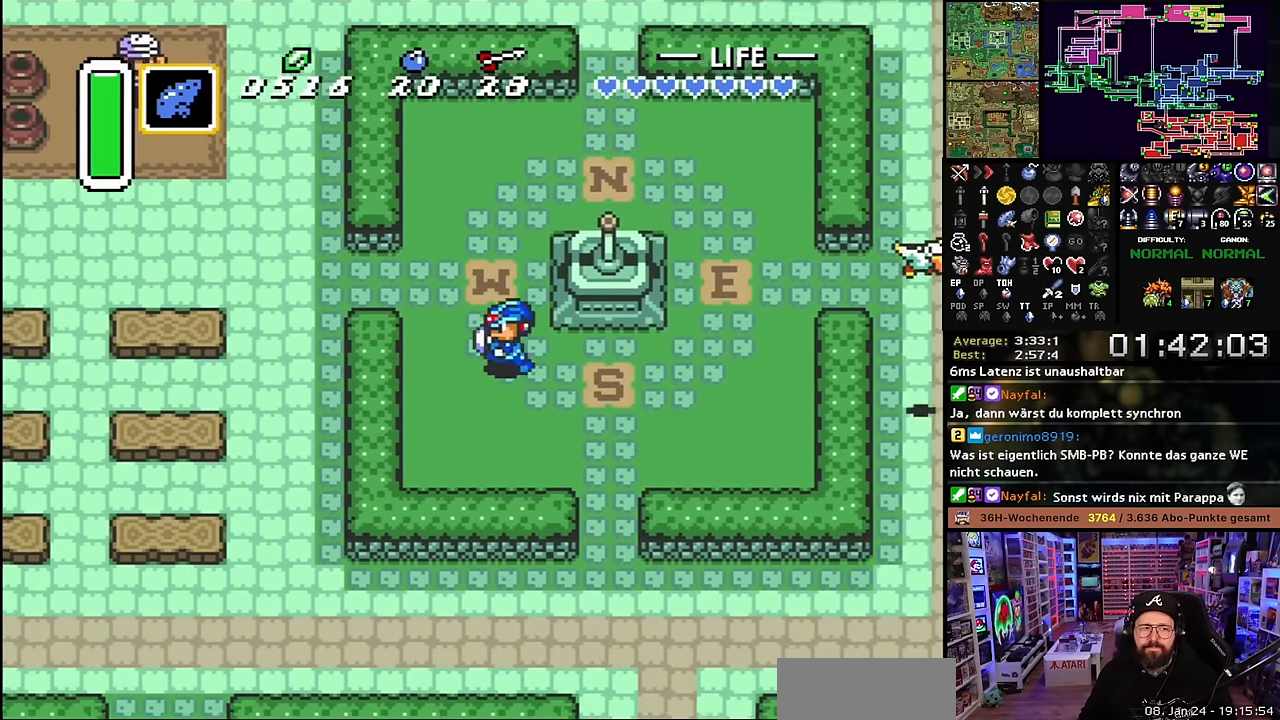
{"buttons": ["DPAD_LEFT"], "events": [[300, "DPAD_UP", "up"]]}
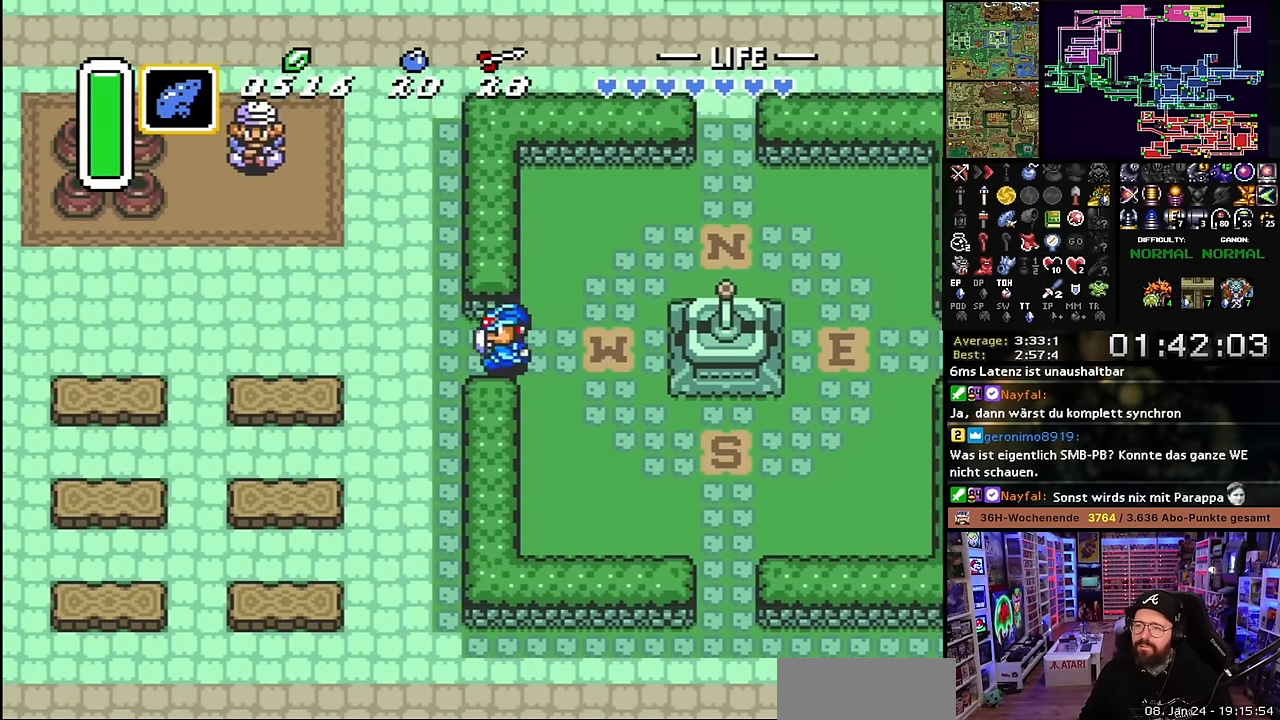
{"buttons": ["A"], "events": [[233, "DPAD_UP", "down"], [266, "DPAD_LEFT", "up"], [283, "A", "down"], [400, "DPAD_UP", "up"]]}
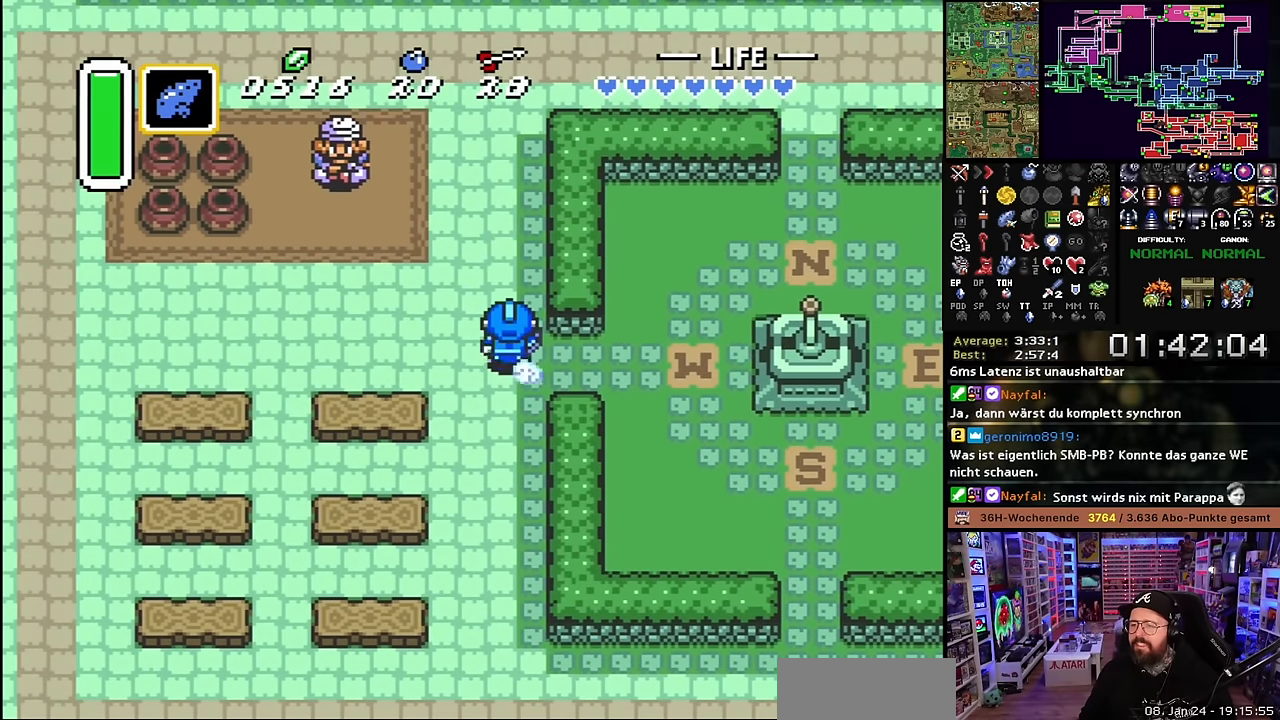
{"buttons": ["A"], "events": [[333, "A", "up"], [333, "DPAD_DOWN", "down"], [350, "A", "down"], [350, "DPAD_DOWN", "up"]]}